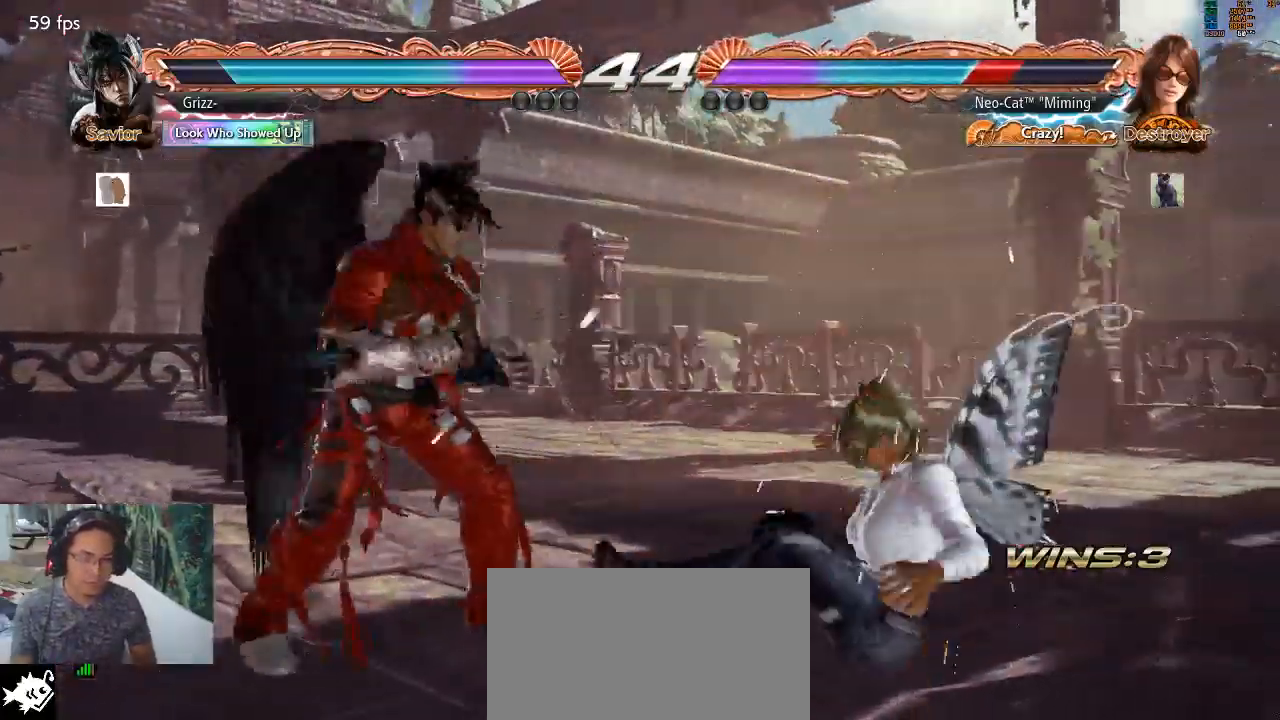
Gameplay with a controller (arcade stick); each line is a JSON object with the inputs held at the frame after it. "events" lists button and stick changes between this image and that frame as [ms after this image, input, new state], when the widget could be followed in between. Not read: L3 R3.
{"buttons": [], "left_stick": "down-right", "events": [[333, "SQUARE", "down"], [400, "SQUARE", "up"], [467, "left_stick", "down-right"]]}
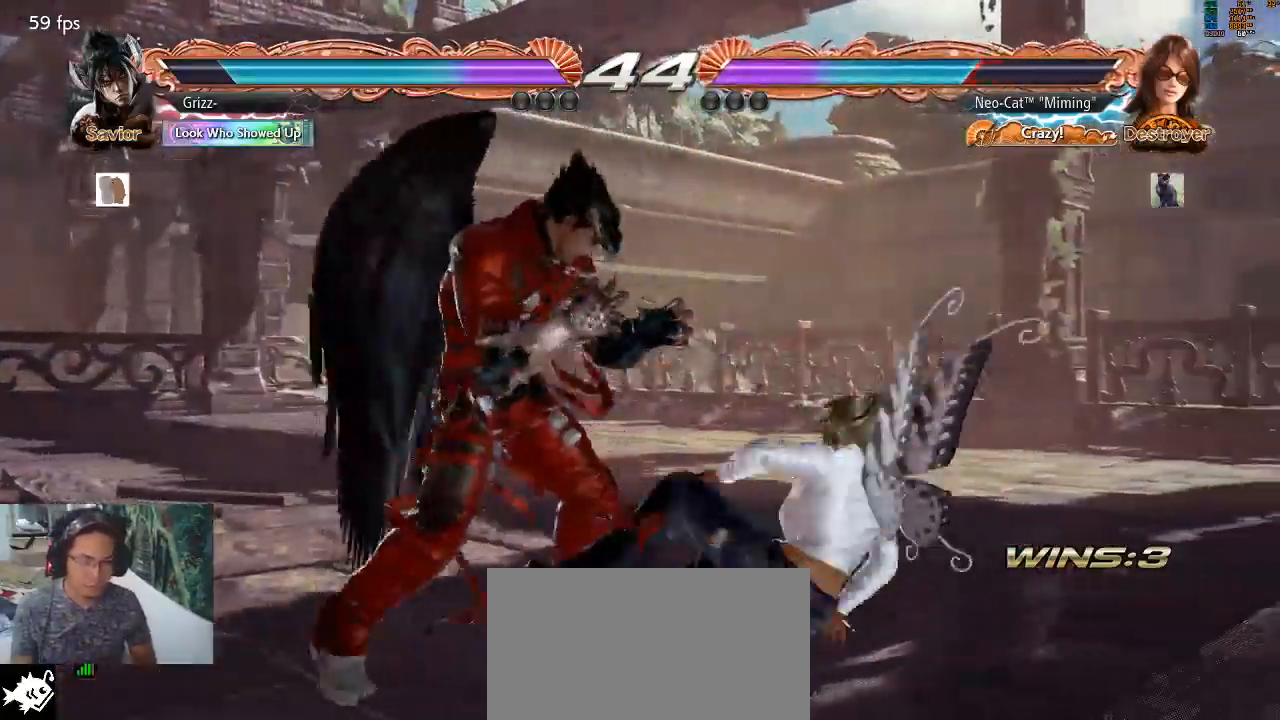
{"buttons": [], "left_stick": "right", "events": [[367, "left_stick", "center"], [433, "left_stick", "right"]]}
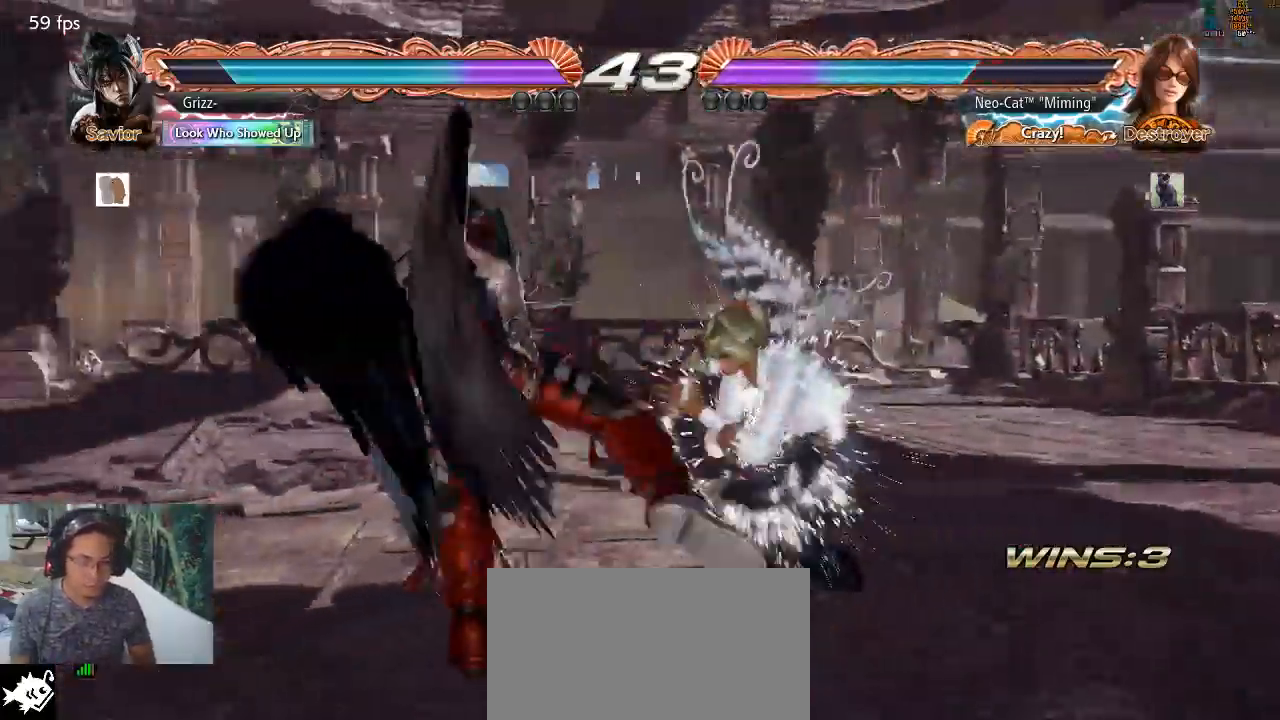
{"buttons": [], "left_stick": "center", "events": [[100, "left_stick", "center"], [200, "SQUARE", "down"], [267, "SQUARE", "up"]]}
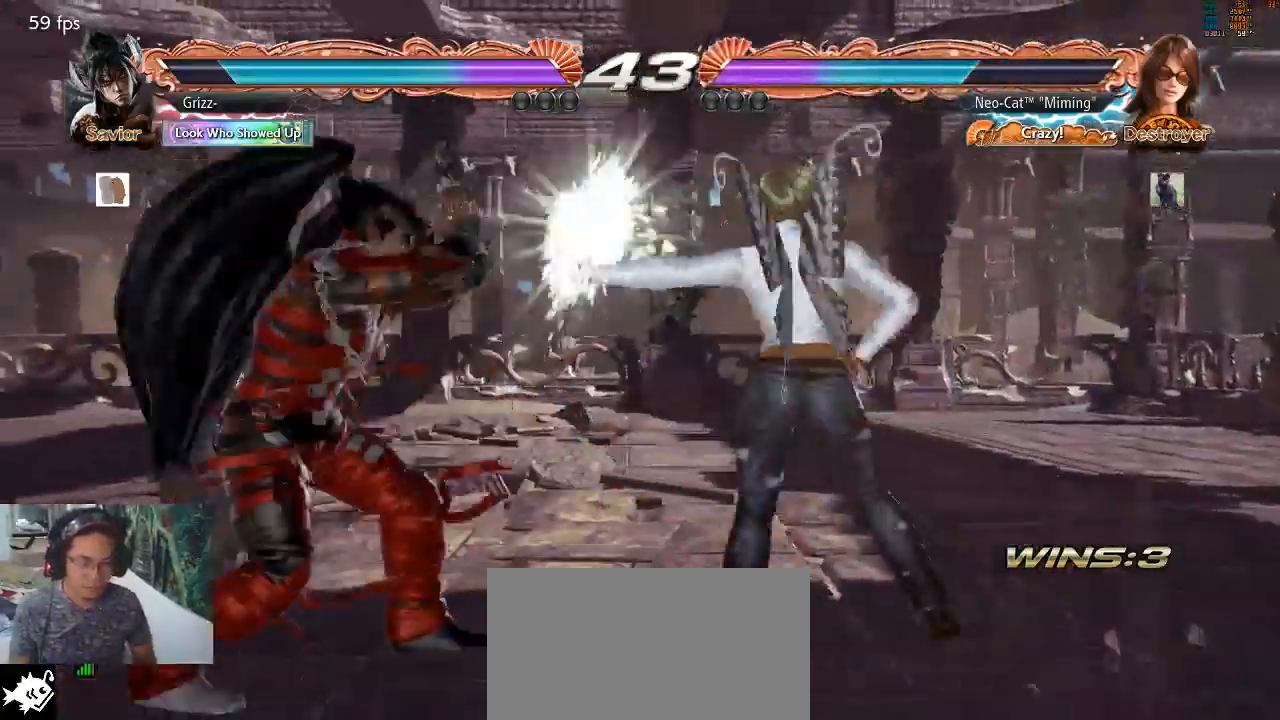
{"buttons": [], "left_stick": "center", "events": [[133, "left_stick", "down-left"], [167, "SQUARE", "down"], [233, "SQUARE", "up"], [300, "SQUARE", "down"], [367, "SQUARE", "up"], [433, "left_stick", "center"]]}
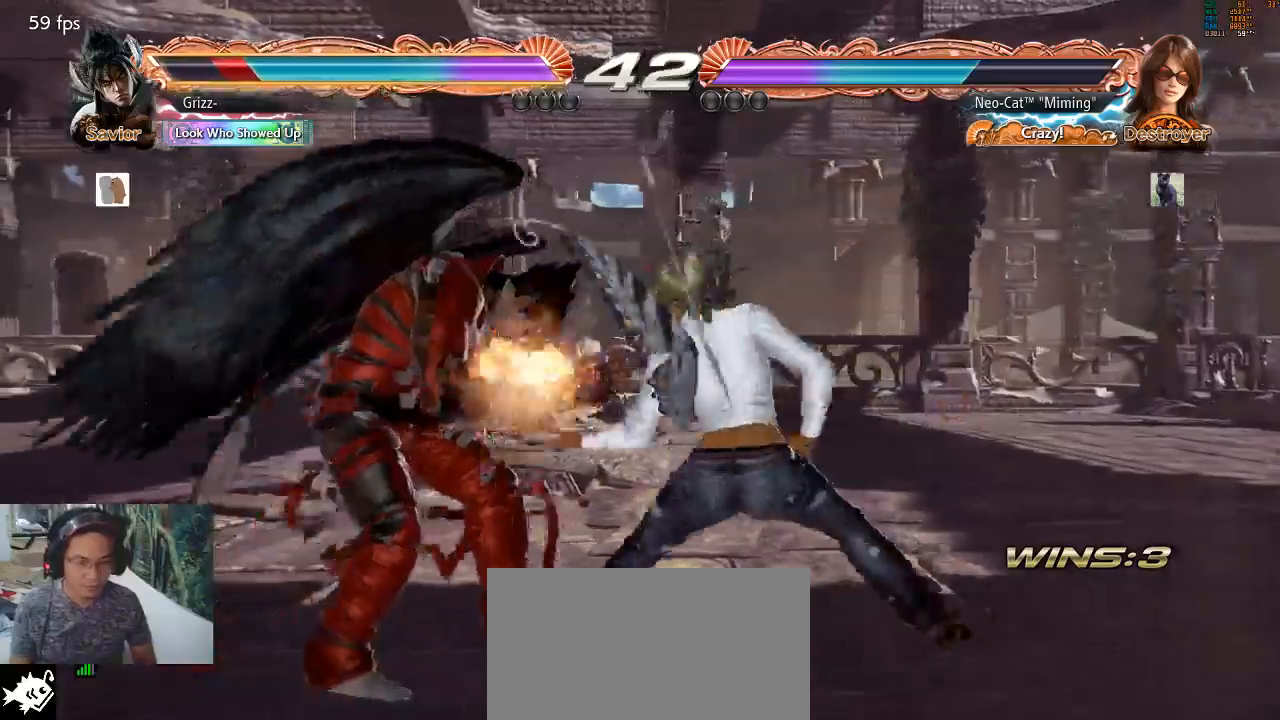
{"buttons": [], "left_stick": "down", "events": [[467, "left_stick", "down"]]}
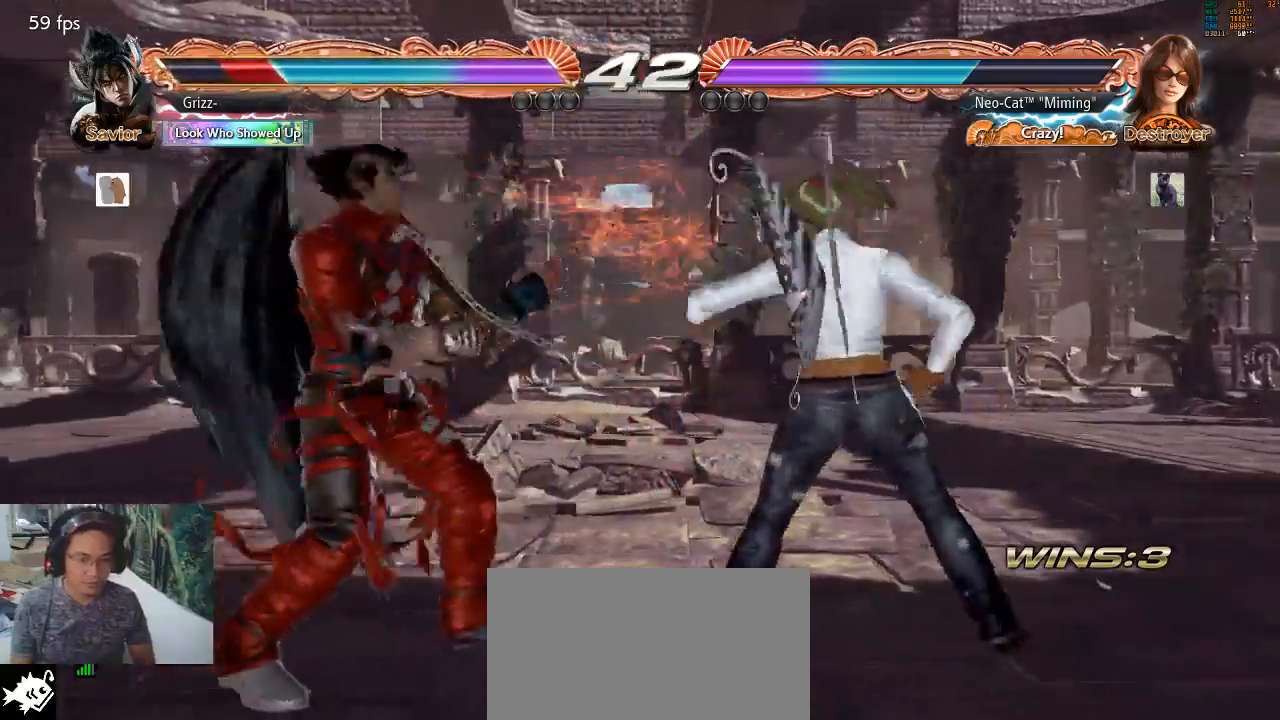
{"buttons": [], "left_stick": "center", "events": [[33, "left_stick", "center"], [200, "SQUARE", "down"], [233, "SQUARE", "up"], [300, "CIRCLE", "down"], [333, "CIRCLE", "up"]]}
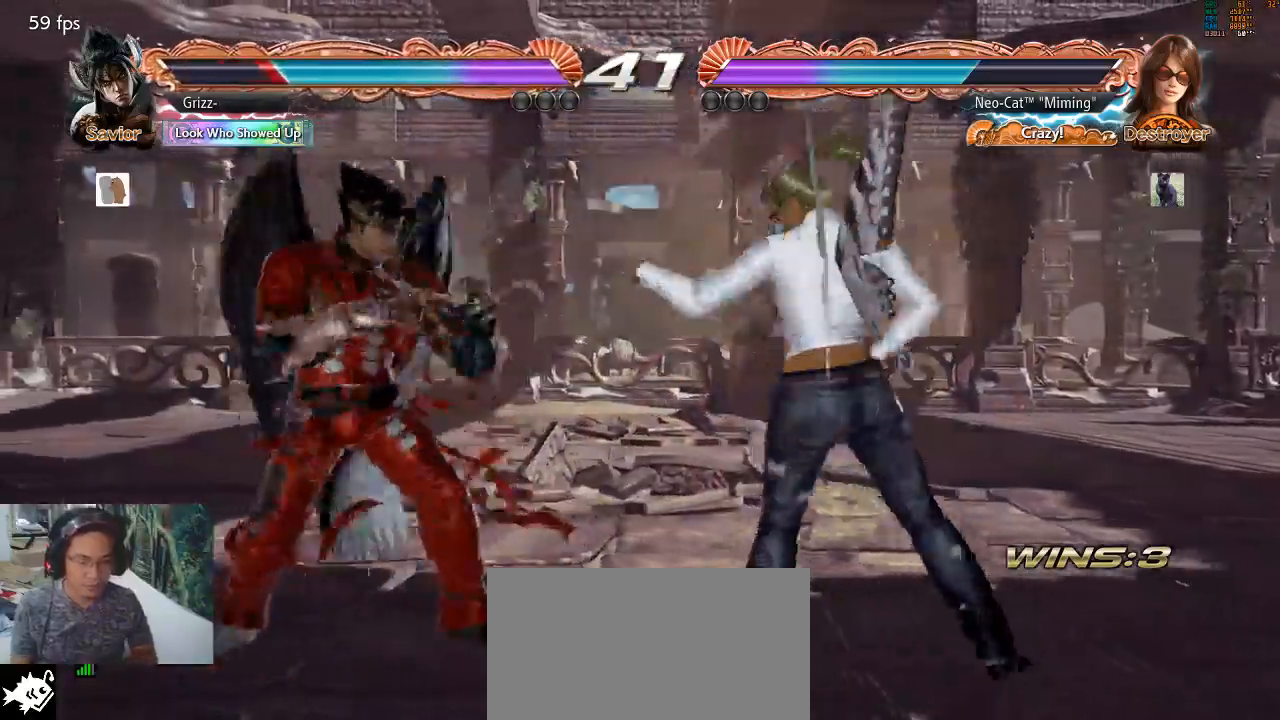
{"buttons": [], "left_stick": "center", "events": []}
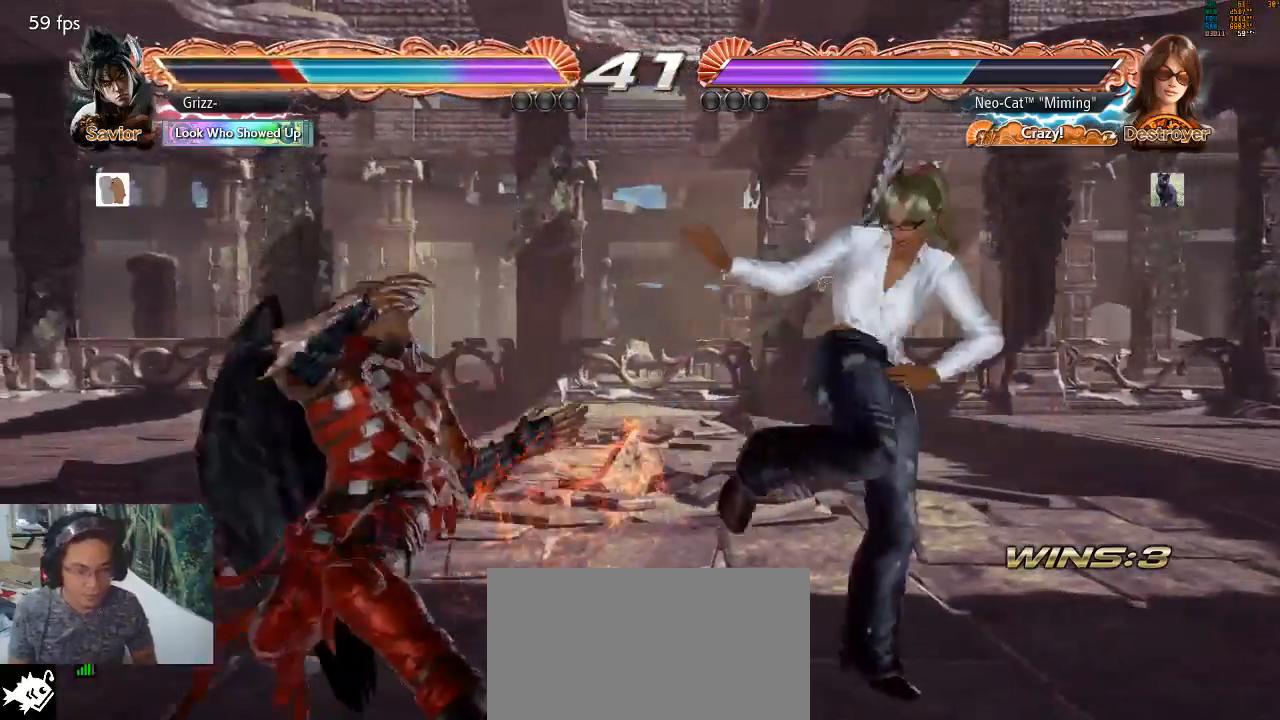
{"buttons": [], "left_stick": "right", "events": [[67, "left_stick", "right"], [167, "left_stick", "center"], [233, "left_stick", "right"]]}
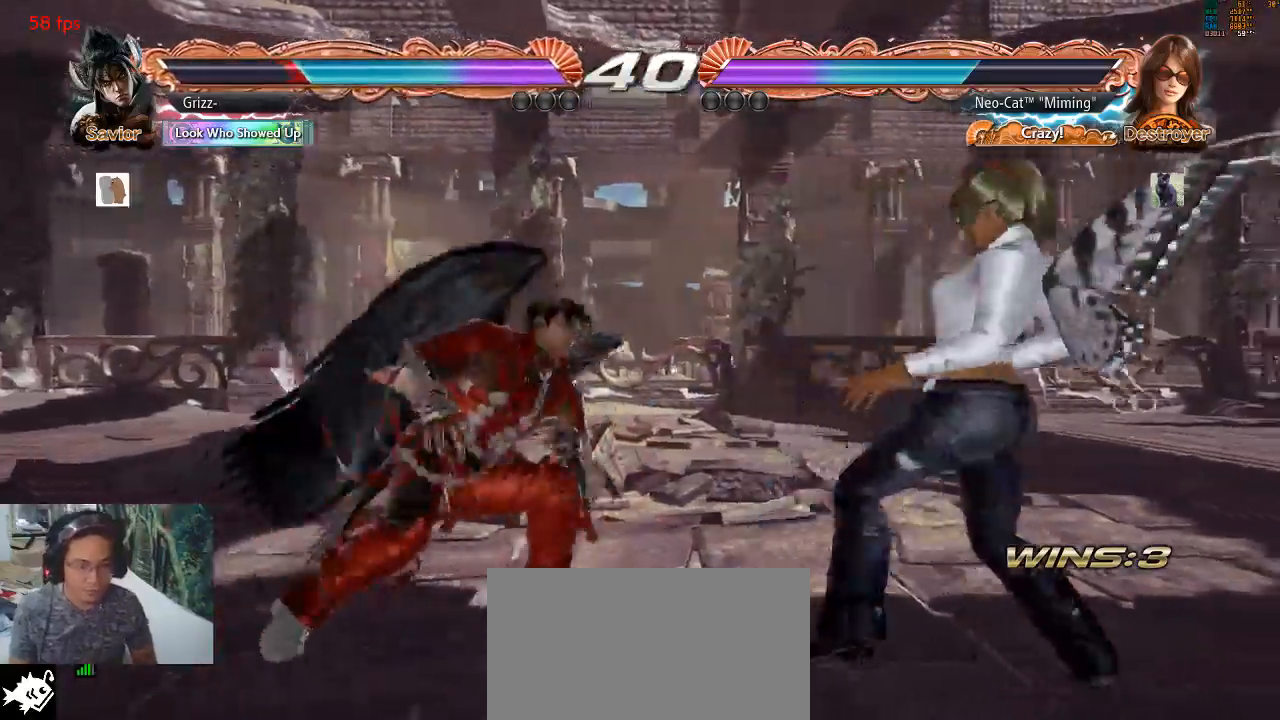
{"buttons": [], "left_stick": "center", "events": [[67, "left_stick", "center"], [133, "left_stick", "up-left"], [167, "CIRCLE", "down"], [233, "CIRCLE", "up"], [267, "CIRCLE", "down"], [300, "CIRCLE", "up"], [333, "left_stick", "center"]]}
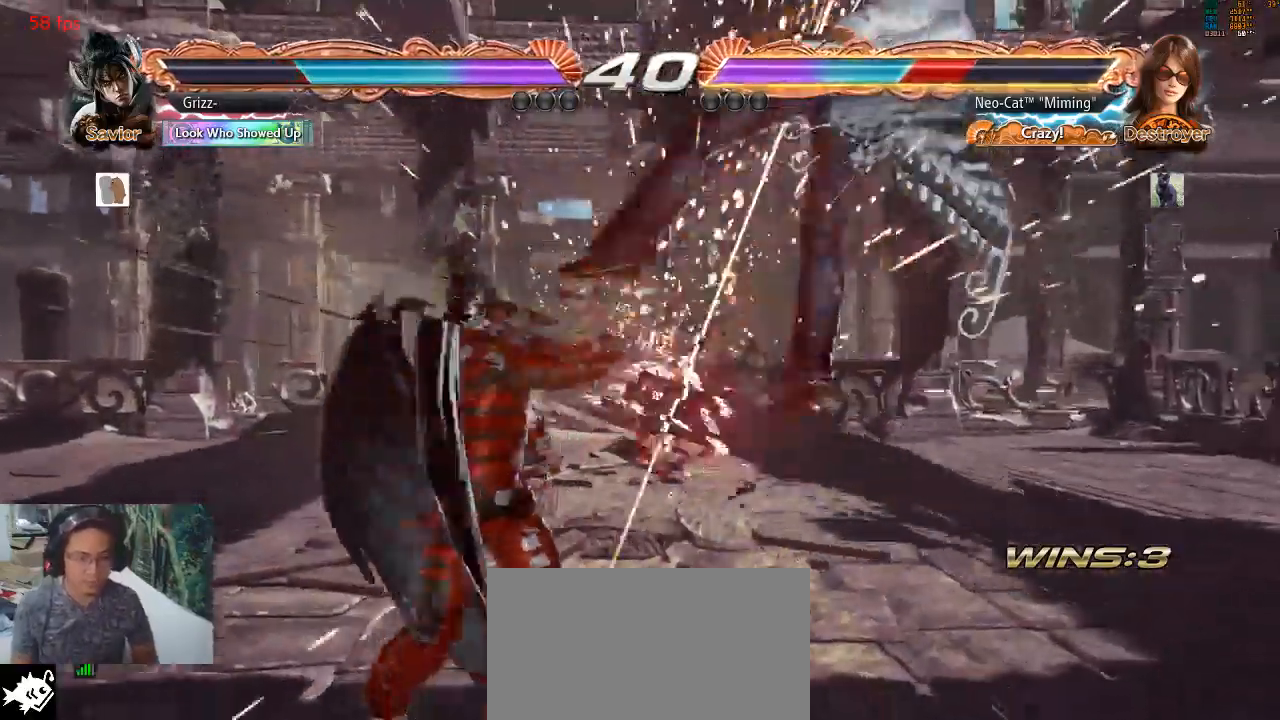
{"buttons": [], "left_stick": "center", "events": [[367, "SQUARE", "down"], [367, "TRIANGLE", "down"], [433, "SQUARE", "up"], [467, "TRIANGLE", "up"]]}
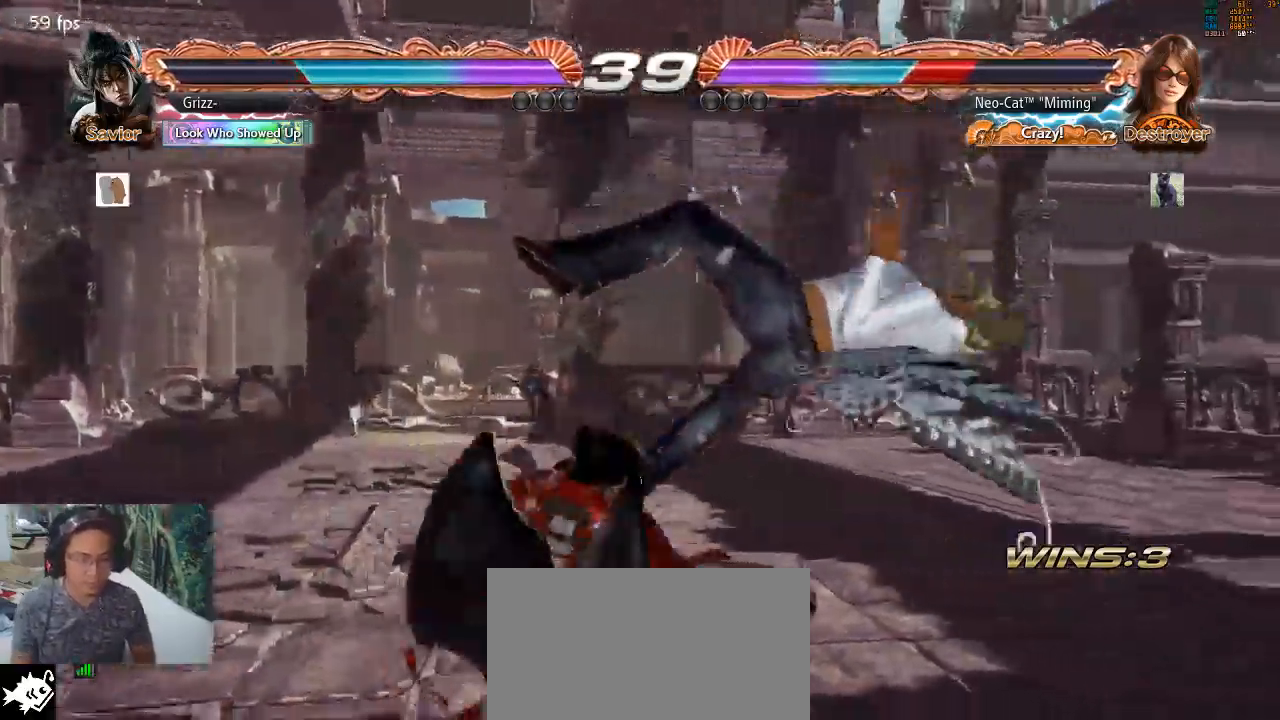
{"buttons": [], "left_stick": "center", "events": []}
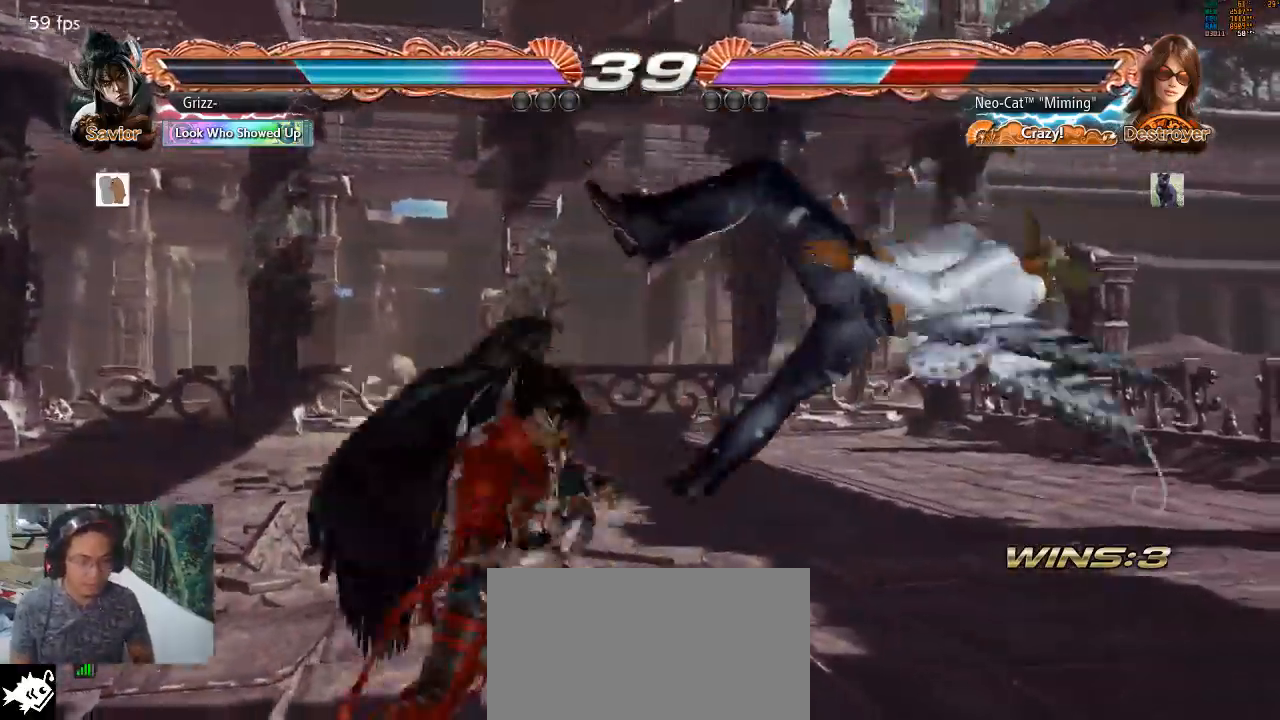
{"buttons": [], "left_stick": "center", "events": []}
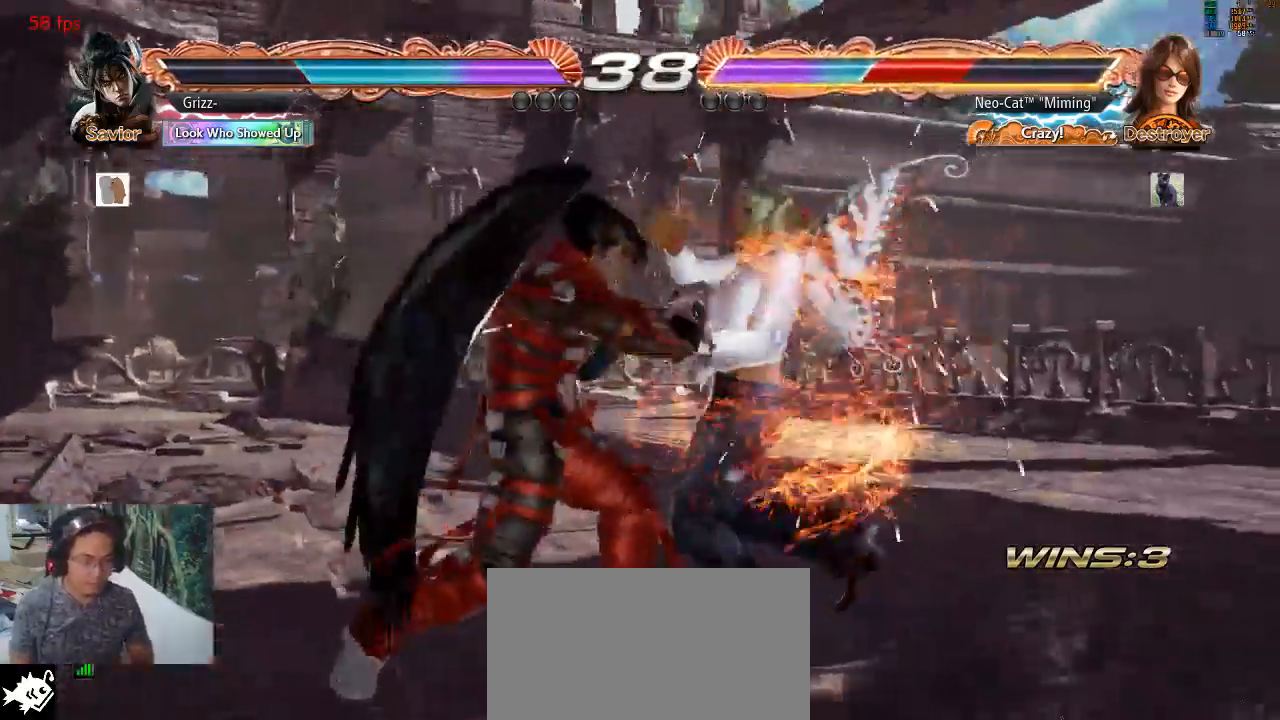
{"buttons": [], "left_stick": "center", "events": []}
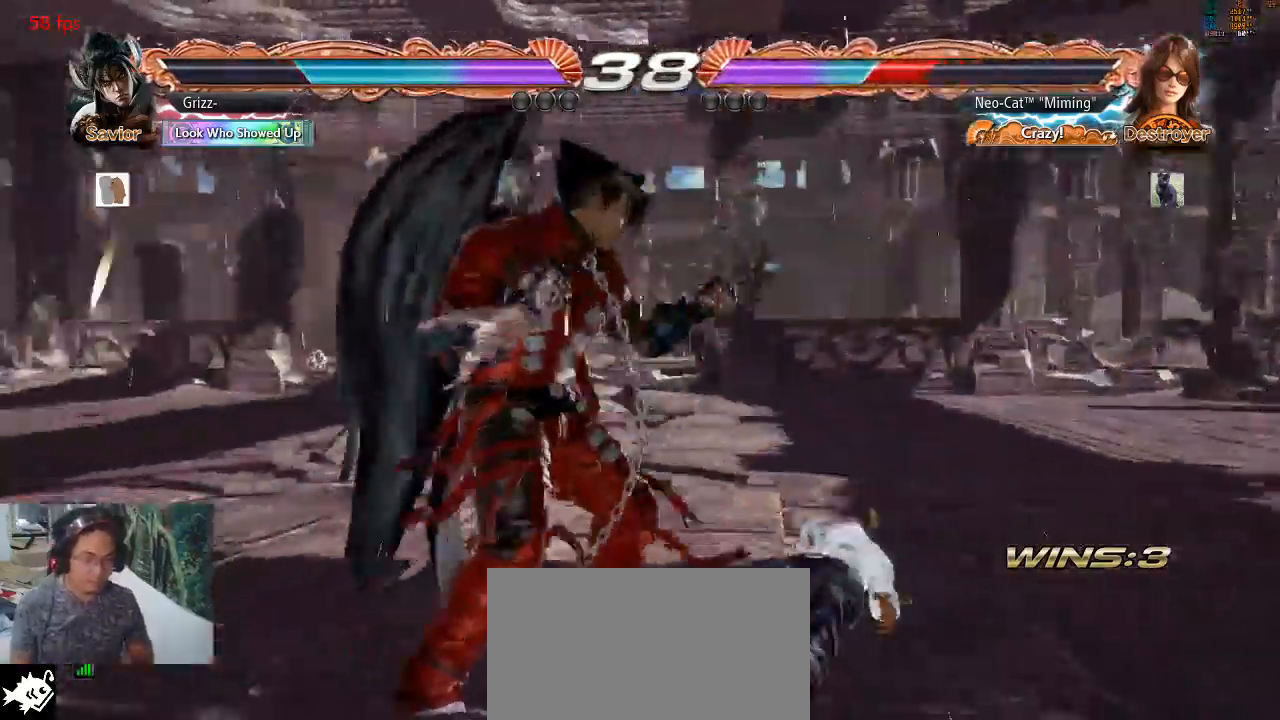
{"buttons": ["CROSS"], "left_stick": "center", "events": [[467, "CROSS", "down"]]}
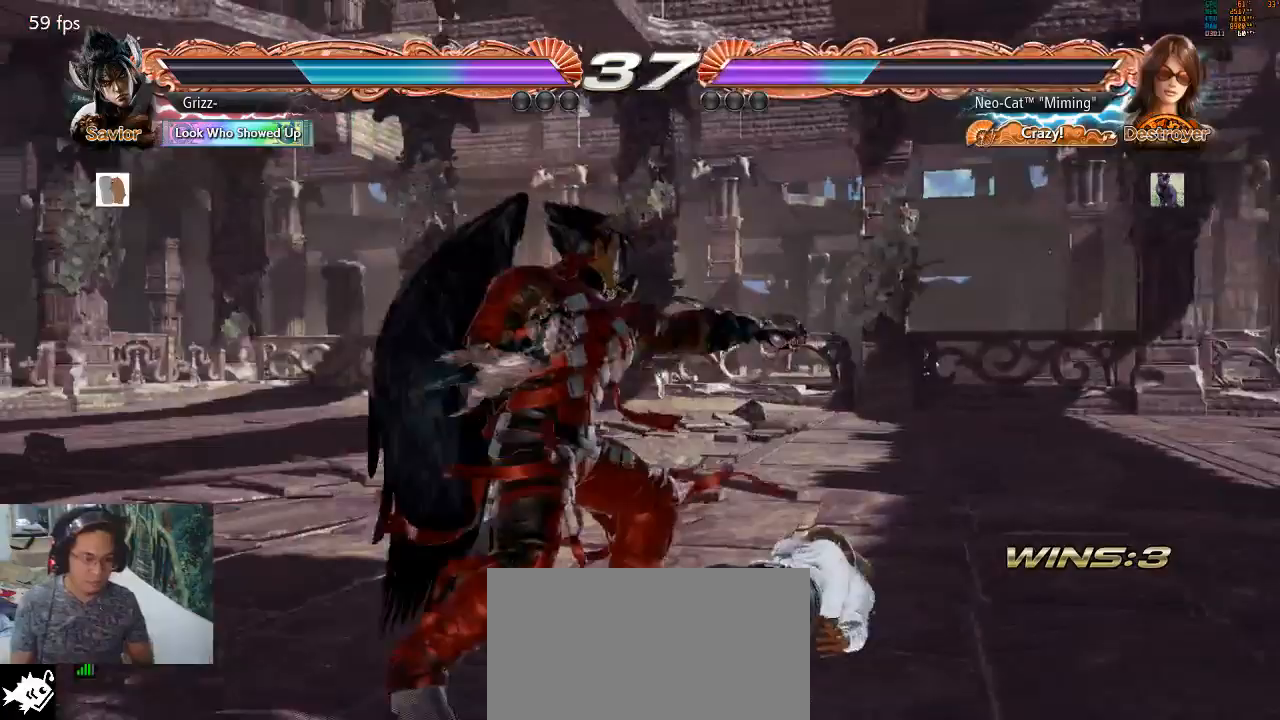
{"buttons": [], "left_stick": "center", "events": [[33, "CROSS", "up"]]}
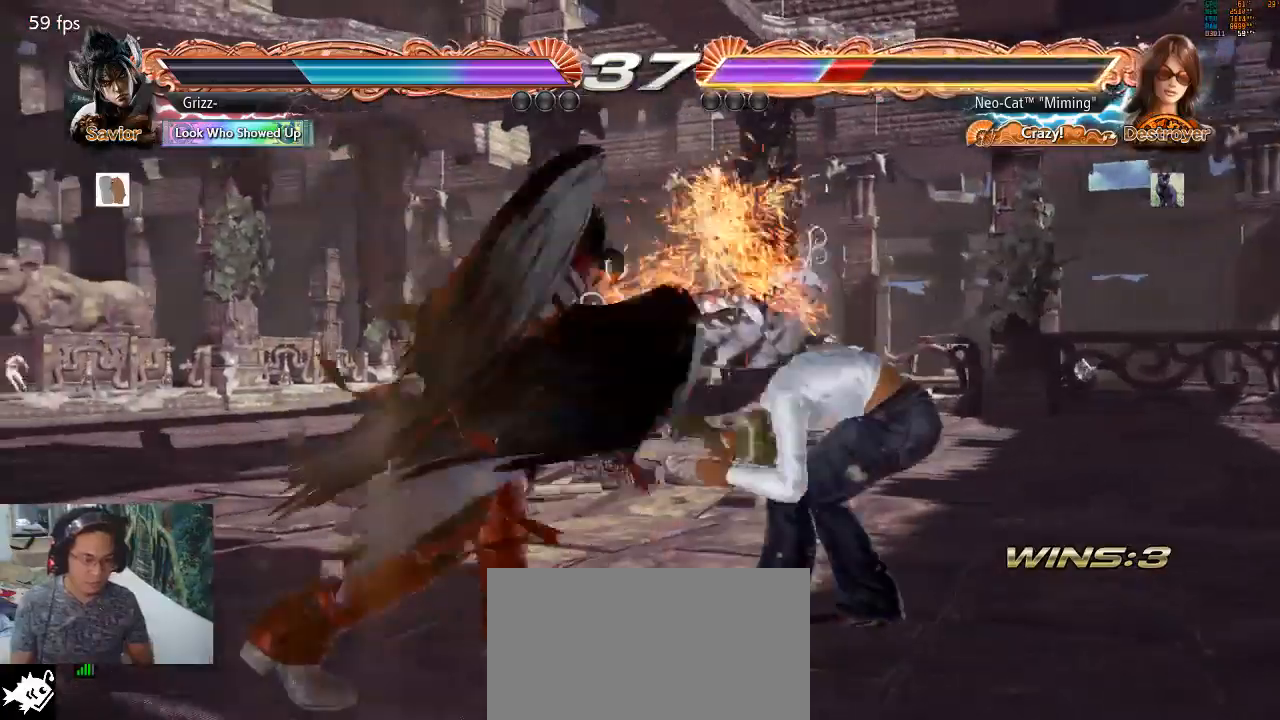
{"buttons": ["CIRCLE"], "left_stick": "center", "events": [[367, "CIRCLE", "down"], [433, "CIRCLE", "up"], [467, "CIRCLE", "down"]]}
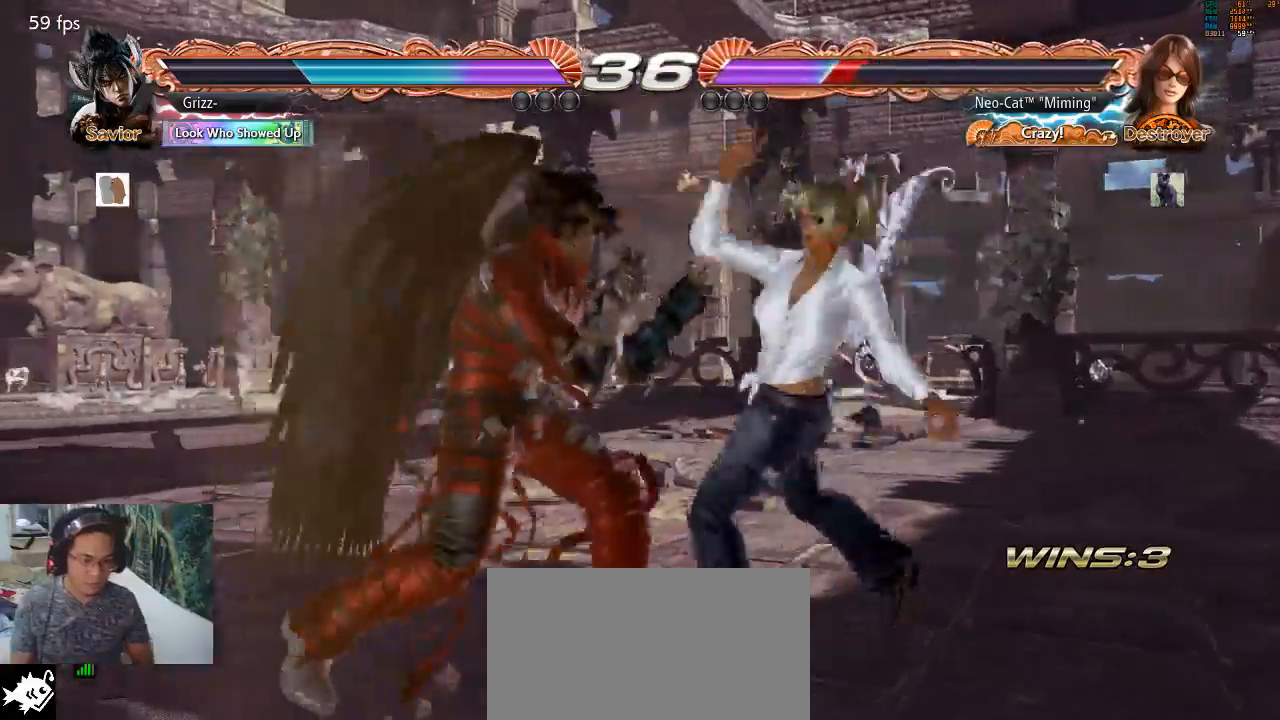
{"buttons": [], "left_stick": "center", "events": [[33, "CIRCLE", "up"], [100, "CIRCLE", "down"], [200, "CIRCLE", "up"], [300, "CIRCLE", "down"], [367, "CIRCLE", "up"], [433, "CIRCLE", "down"], [500, "CIRCLE", "up"]]}
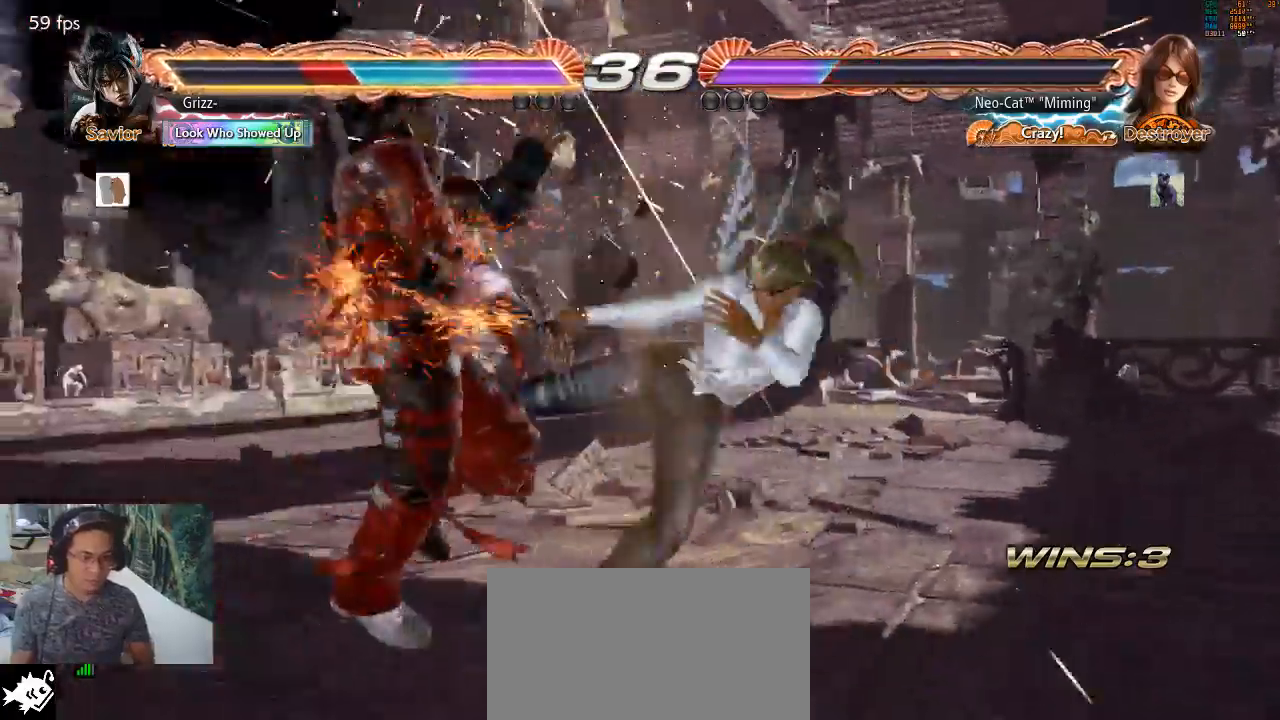
{"buttons": [], "left_stick": "center", "events": [[300, "CIRCLE", "down"], [367, "CIRCLE", "up"]]}
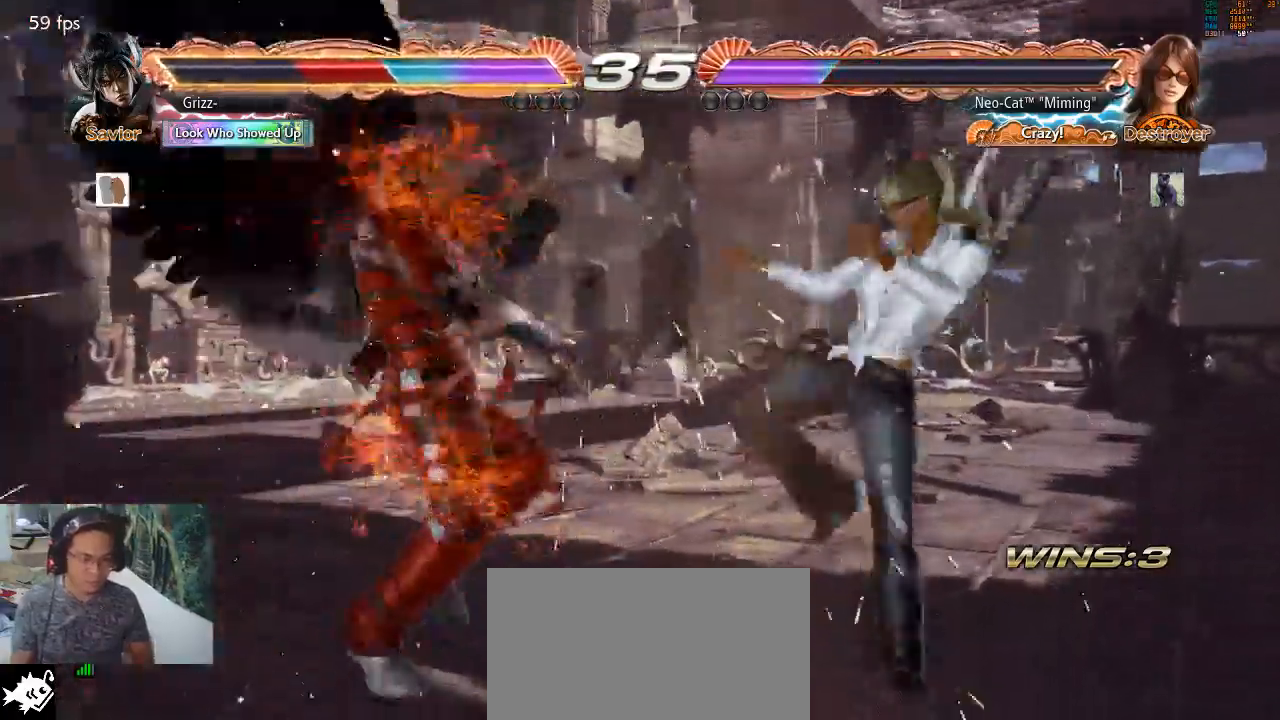
{"buttons": [], "left_stick": "right", "events": [[467, "left_stick", "right"]]}
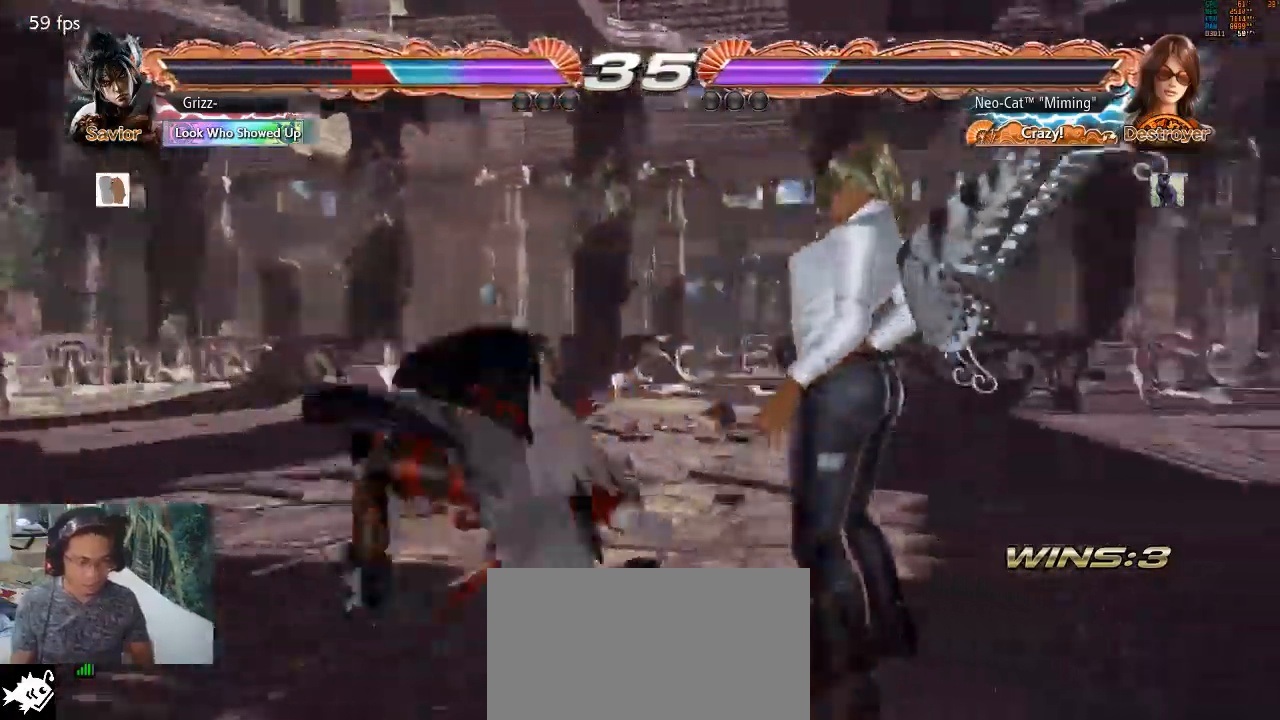
{"buttons": [], "left_stick": "center", "events": [[33, "left_stick", "center"], [100, "left_stick", "right"], [200, "left_stick", "center"], [267, "left_stick", "right"], [367, "left_stick", "down"], [433, "left_stick", "center"]]}
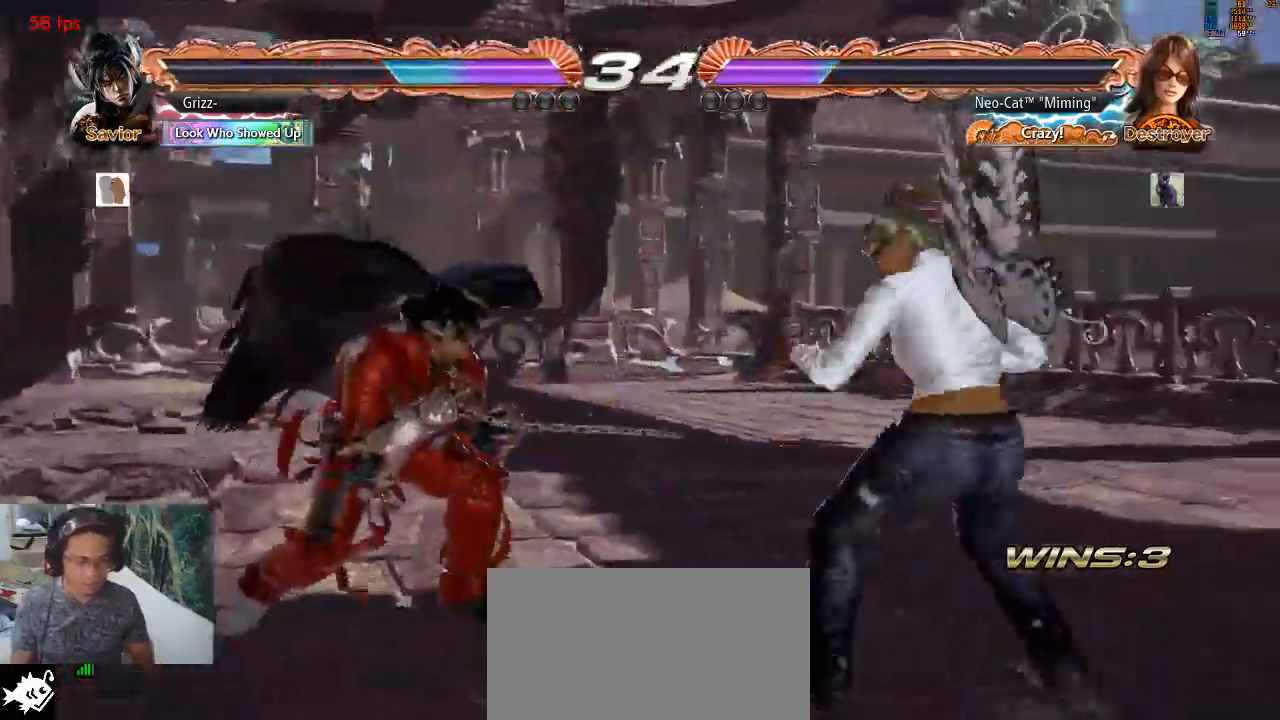
{"buttons": [], "left_stick": "down-left", "events": [[200, "left_stick", "down-left"], [300, "CIRCLE", "down"], [367, "CIRCLE", "up"]]}
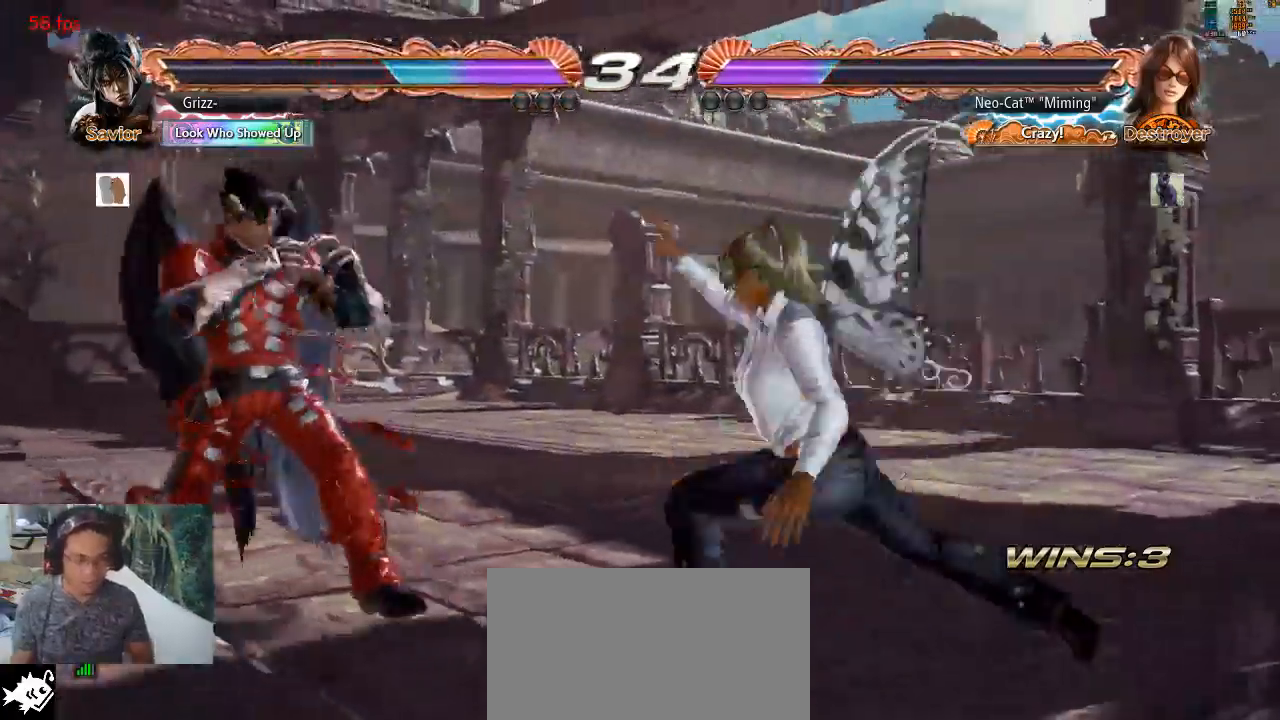
{"buttons": [], "left_stick": "center", "events": [[233, "left_stick", "center"], [433, "left_stick", "right"], [500, "left_stick", "center"]]}
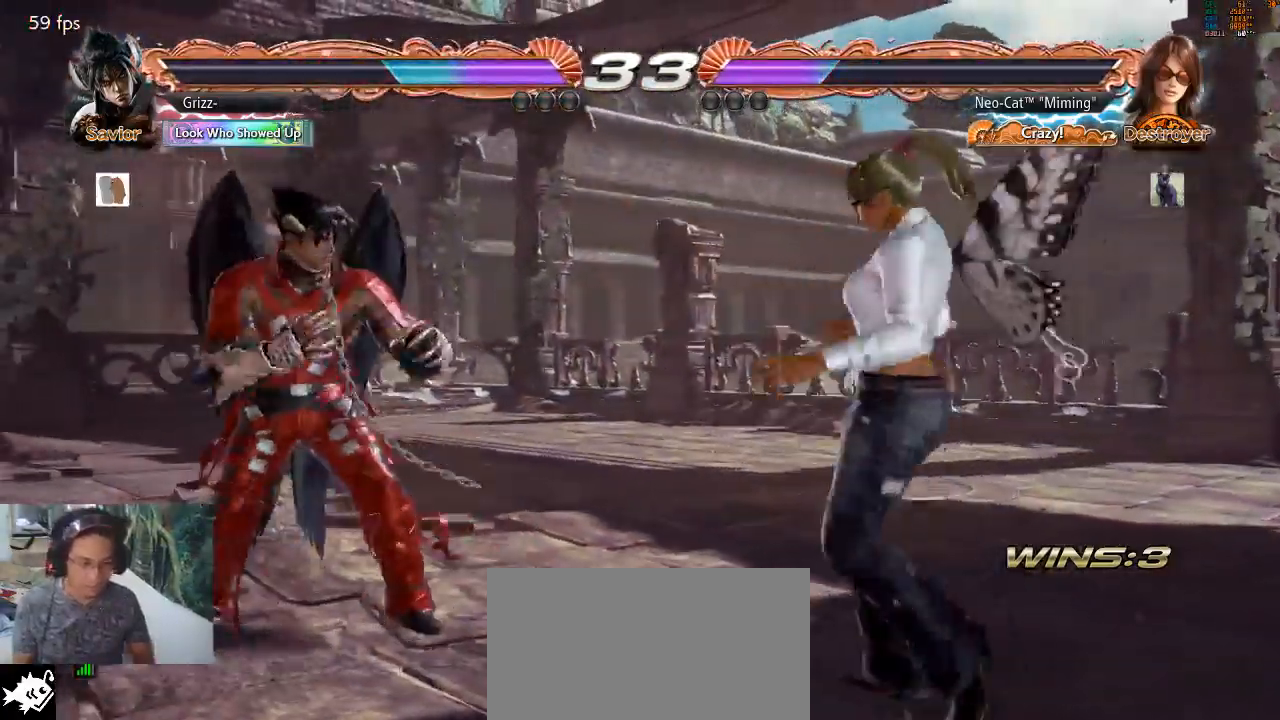
{"buttons": [], "left_stick": "right", "events": [[67, "left_stick", "right"]]}
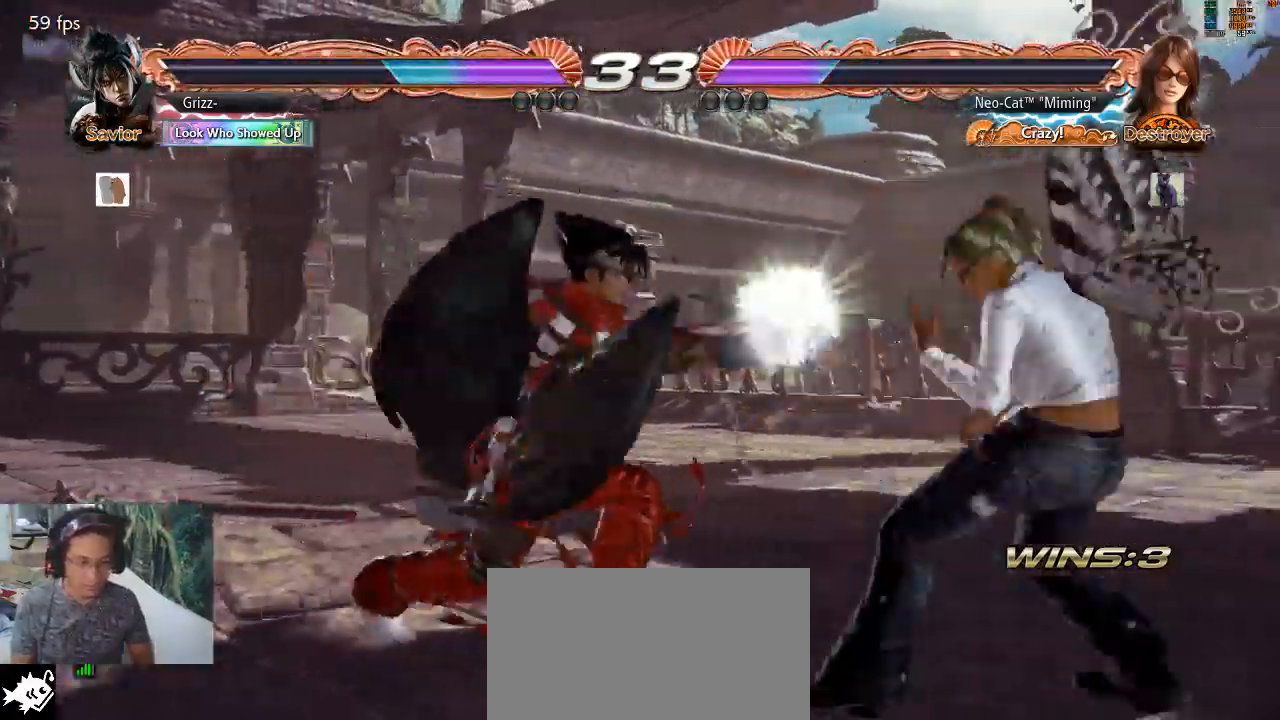
{"buttons": [], "left_stick": "center", "events": [[267, "left_stick", "down-left"], [300, "CIRCLE", "down"], [300, "CROSS", "down"], [333, "CIRCLE", "up"], [333, "CROSS", "up"], [367, "left_stick", "center"]]}
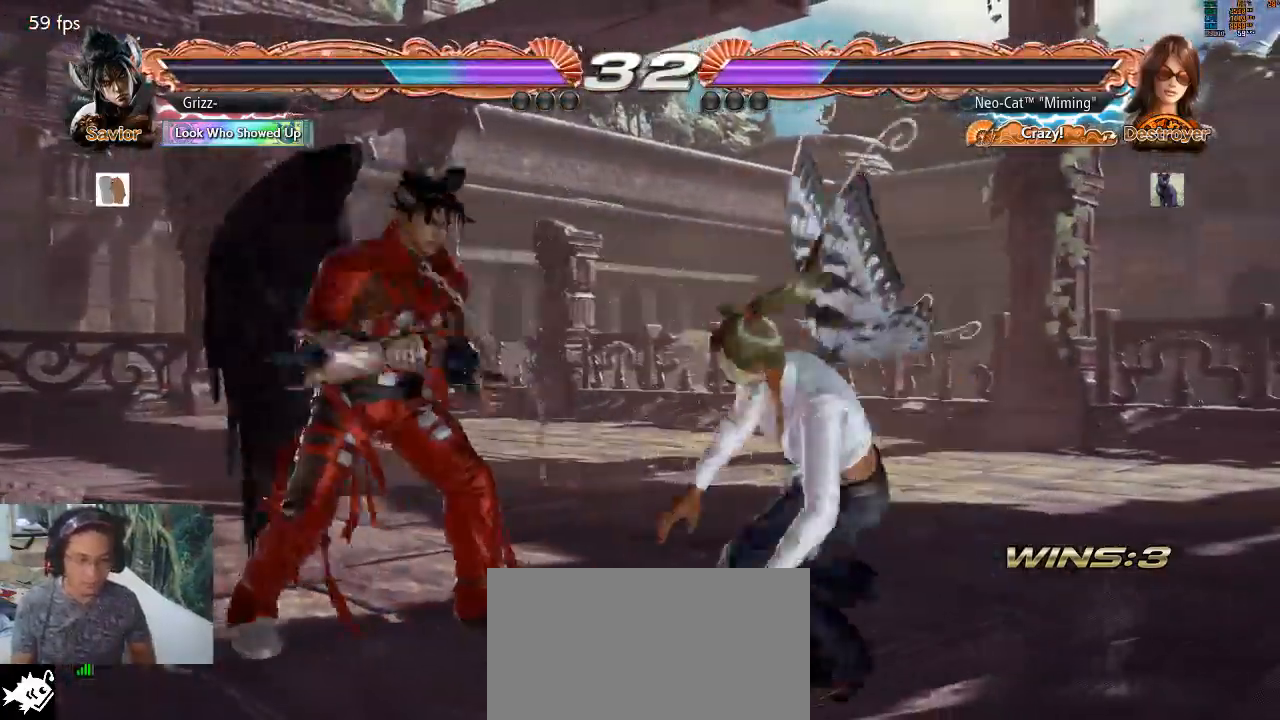
{"buttons": [], "left_stick": "center", "events": []}
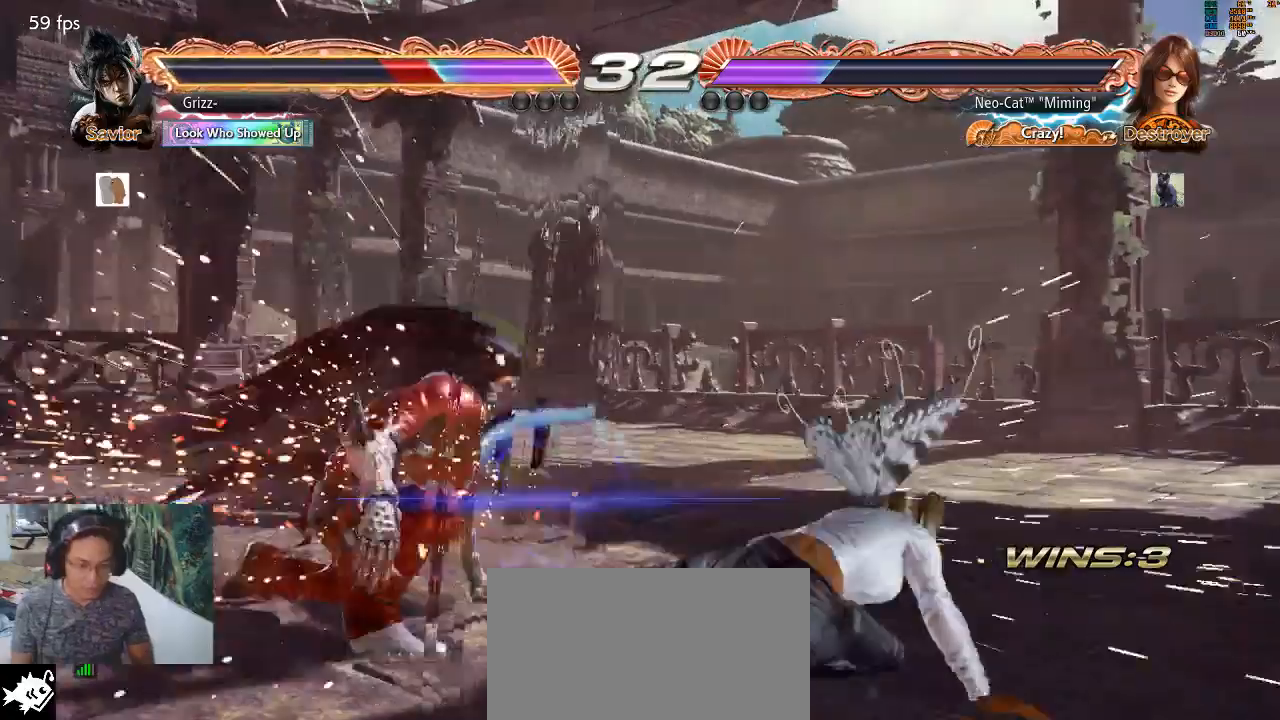
{"buttons": [], "left_stick": "right", "events": [[300, "left_stick", "right"]]}
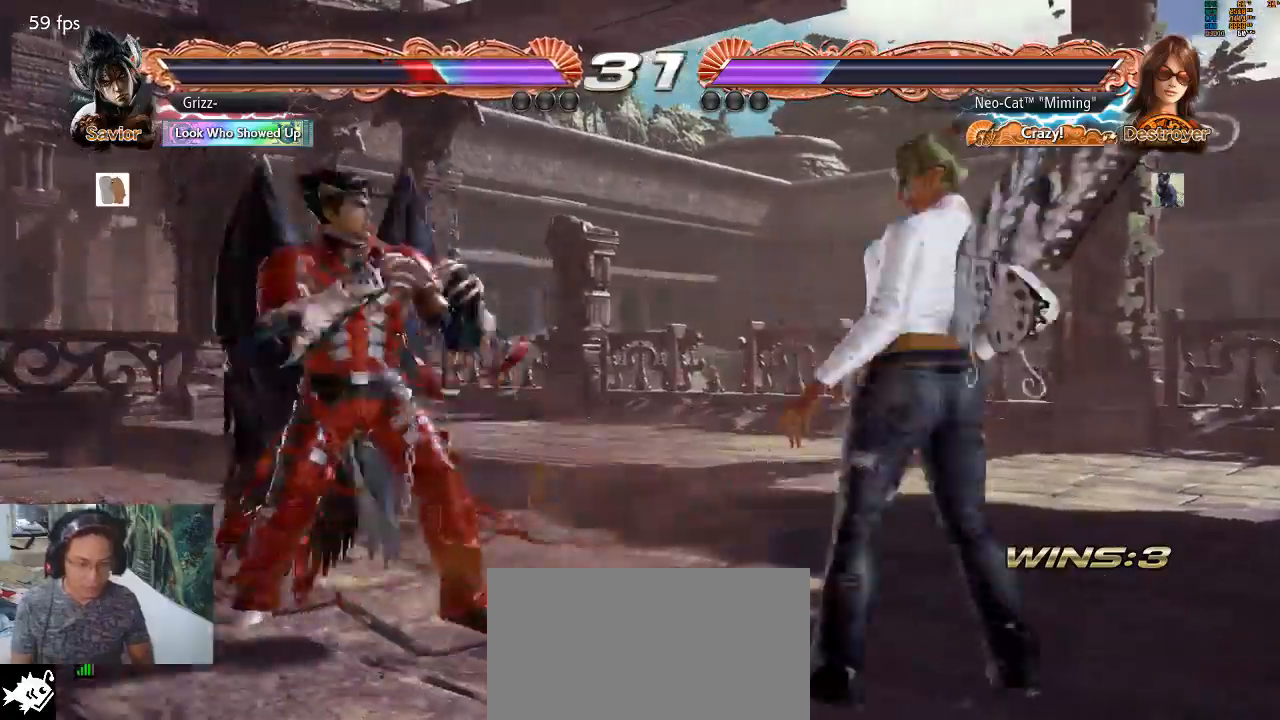
{"buttons": [], "left_stick": "center", "events": [[67, "left_stick", "down"], [233, "left_stick", "right"], [367, "left_stick", "down"], [433, "left_stick", "center"]]}
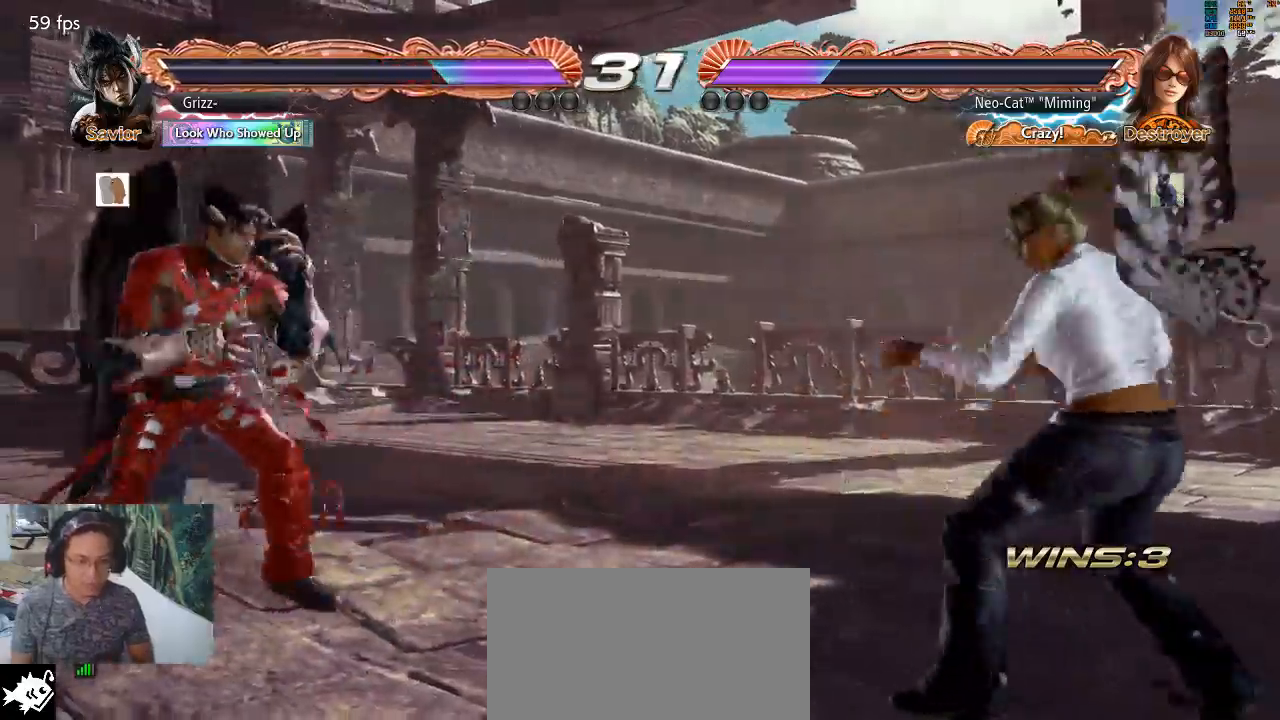
{"buttons": [], "left_stick": "down-left", "events": [[33, "left_stick", "left"], [100, "left_stick", "center"], [167, "left_stick", "left"], [500, "left_stick", "down-left"]]}
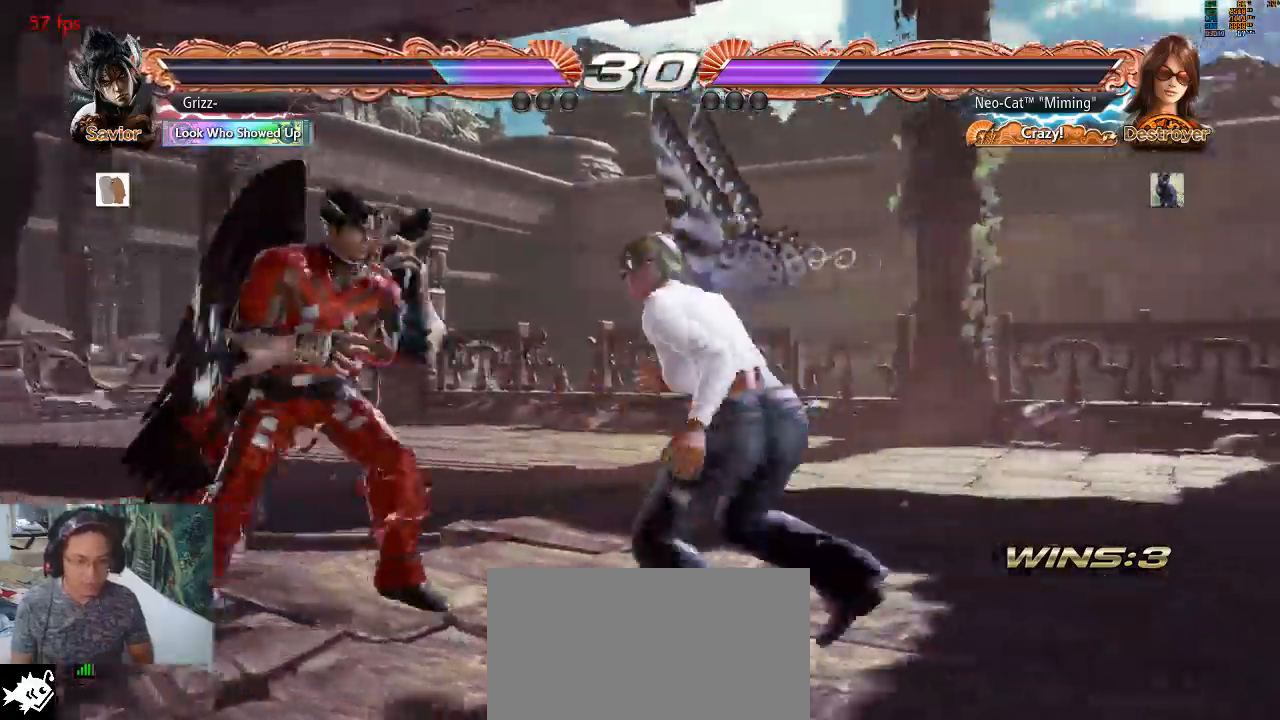
{"buttons": [], "left_stick": "center", "events": [[33, "CIRCLE", "down"], [33, "CROSS", "down"], [100, "CIRCLE", "up"], [100, "CROSS", "up"], [133, "left_stick", "center"]]}